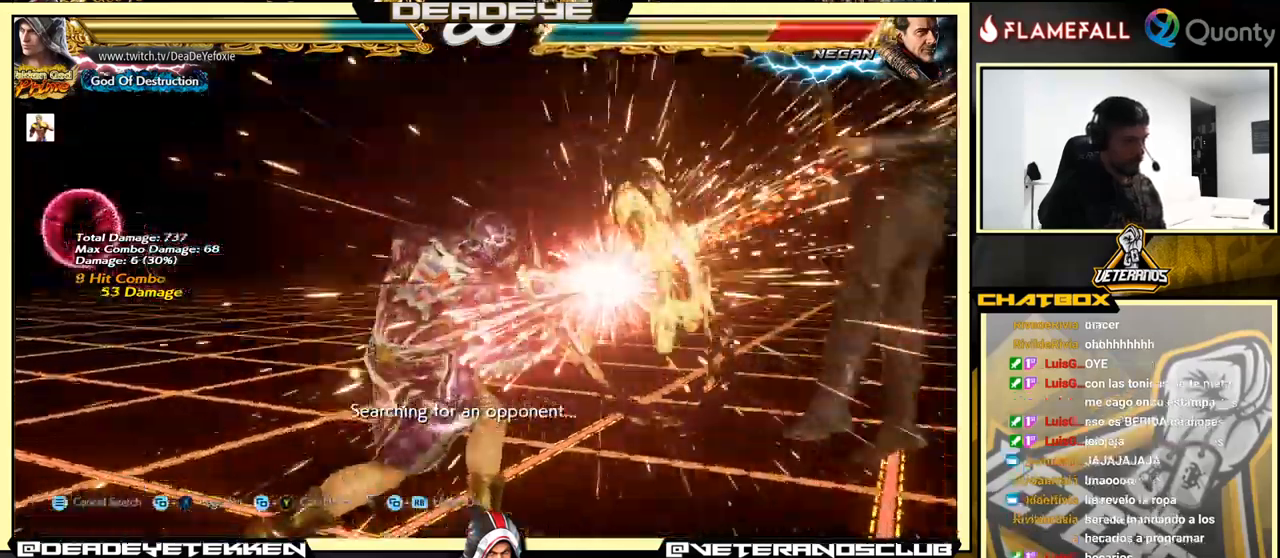
Gameplay with a controller (arcade stick); each line is a JSON object with the inputs held at the frame after it. "events" lists button and stick changes between this image and that frame as [ms after this image, input, new state], when the widget could be followed in between. Not read: L3 R3.
{"buttons": [], "left_stick": "right", "events": [[250, "left_stick", "right"], [334, "left_stick", "center"], [417, "left_stick", "right"]]}
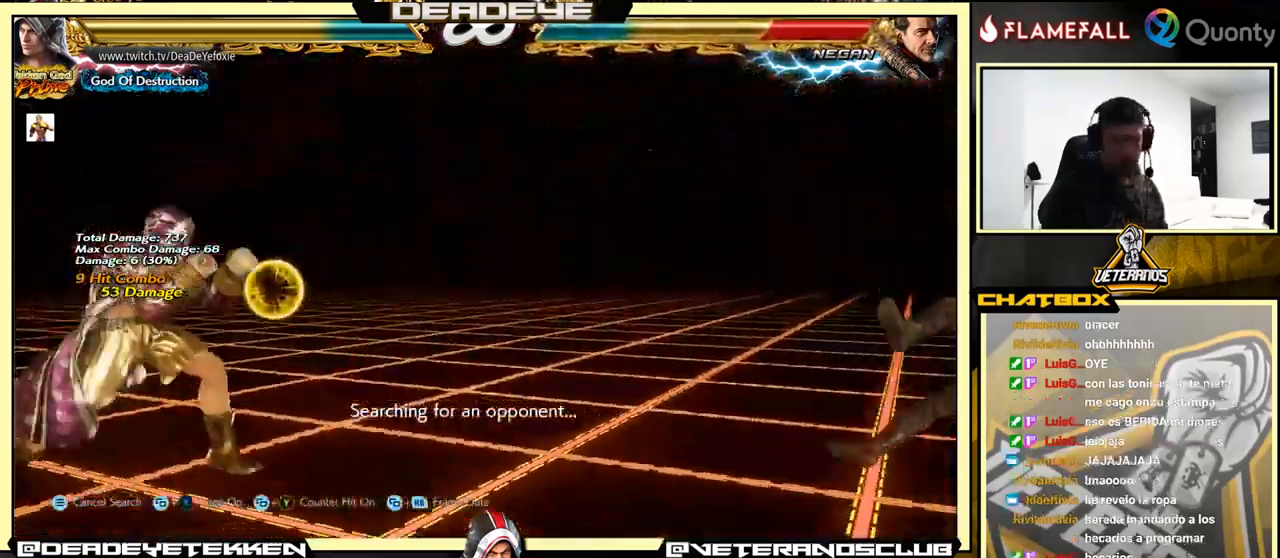
{"buttons": [], "left_stick": "right", "events": []}
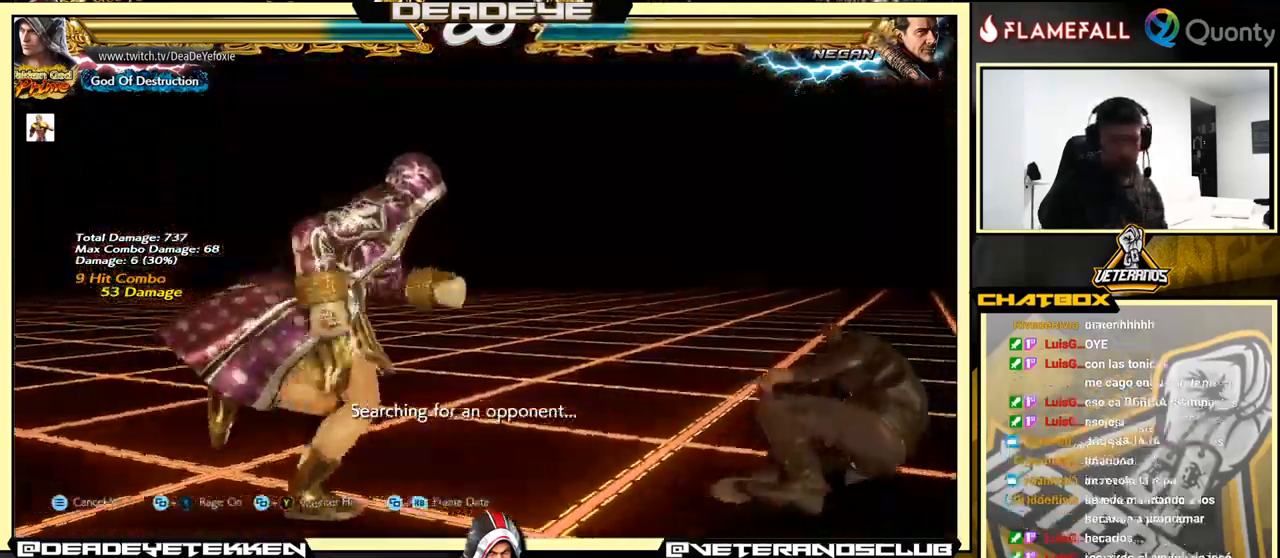
{"buttons": ["CROSS"], "left_stick": "right", "events": [[367, "CROSS", "down"]]}
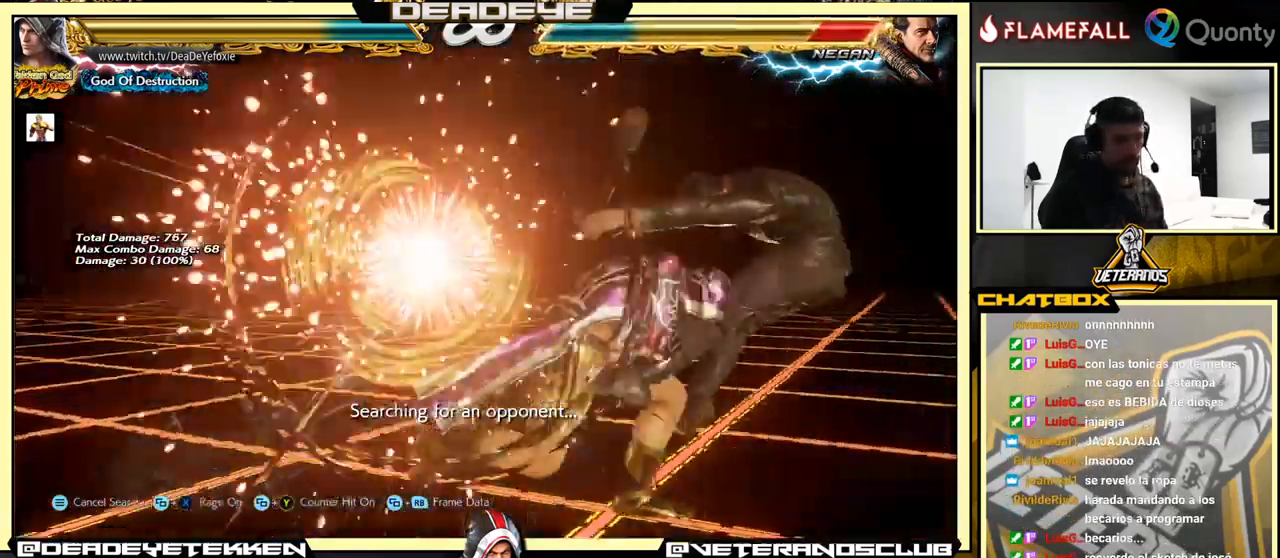
{"buttons": [], "left_stick": "center", "events": [[167, "CROSS", "up"], [300, "left_stick", "center"]]}
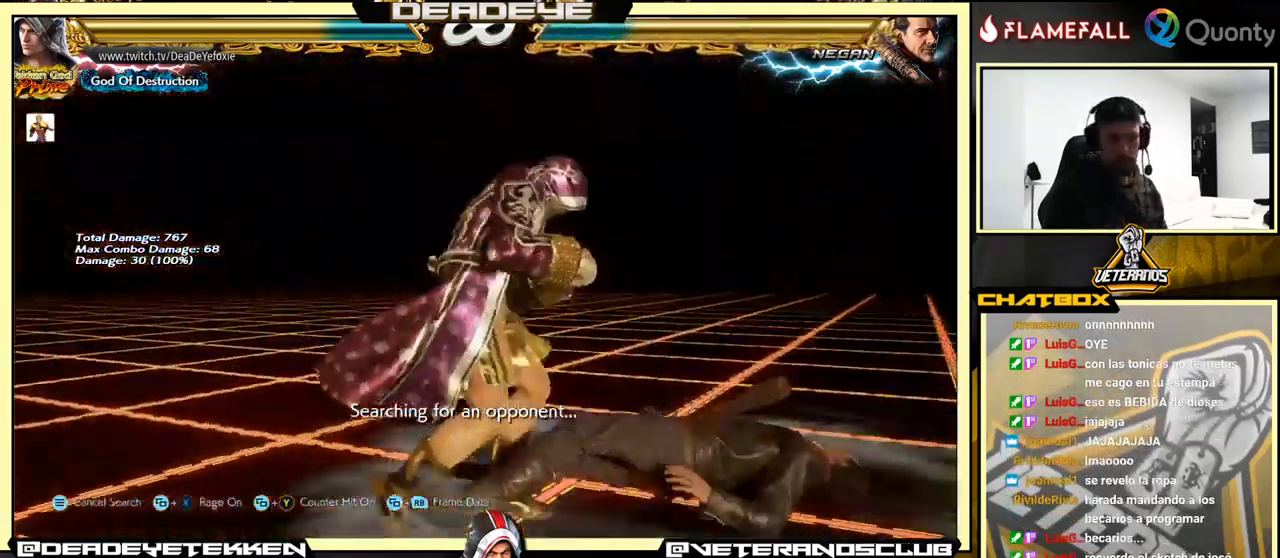
{"buttons": [], "left_stick": "center", "events": [[134, "left_stick", "right"], [200, "left_stick", "center"], [267, "left_stick", "right"], [400, "left_stick", "down-left"], [467, "left_stick", "center"]]}
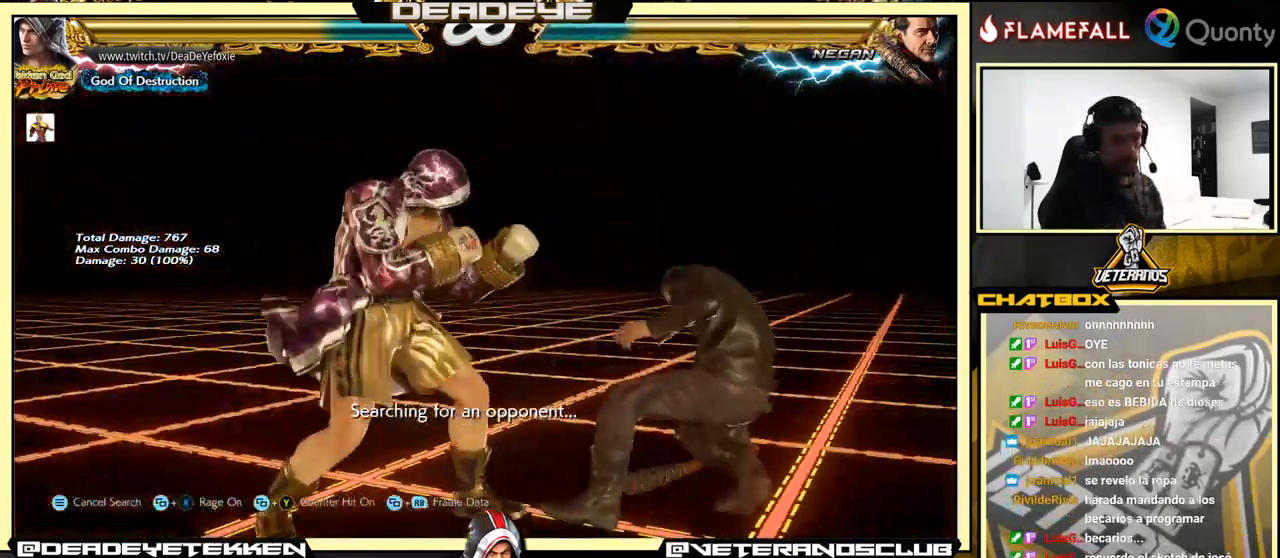
{"buttons": [], "left_stick": "left", "events": [[17, "left_stick", "right"], [100, "left_stick", "center"], [167, "left_stick", "right"], [300, "left_stick", "down-left"], [384, "left_stick", "center"], [450, "left_stick", "left"]]}
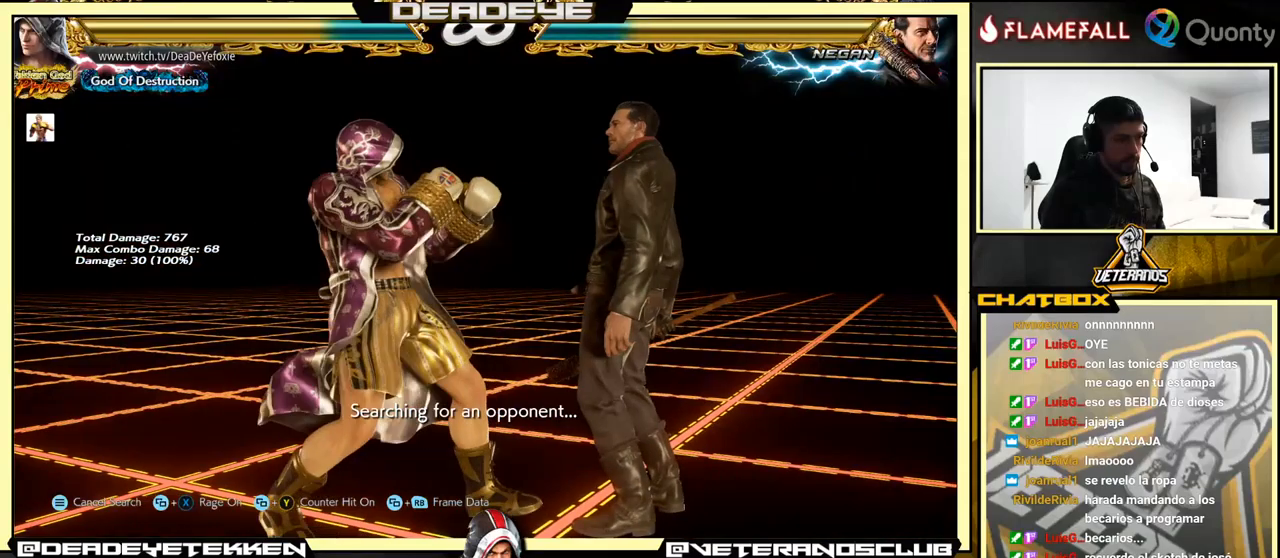
{"buttons": [], "left_stick": "left", "events": [[200, "left_stick", "center"], [250, "left_stick", "left"]]}
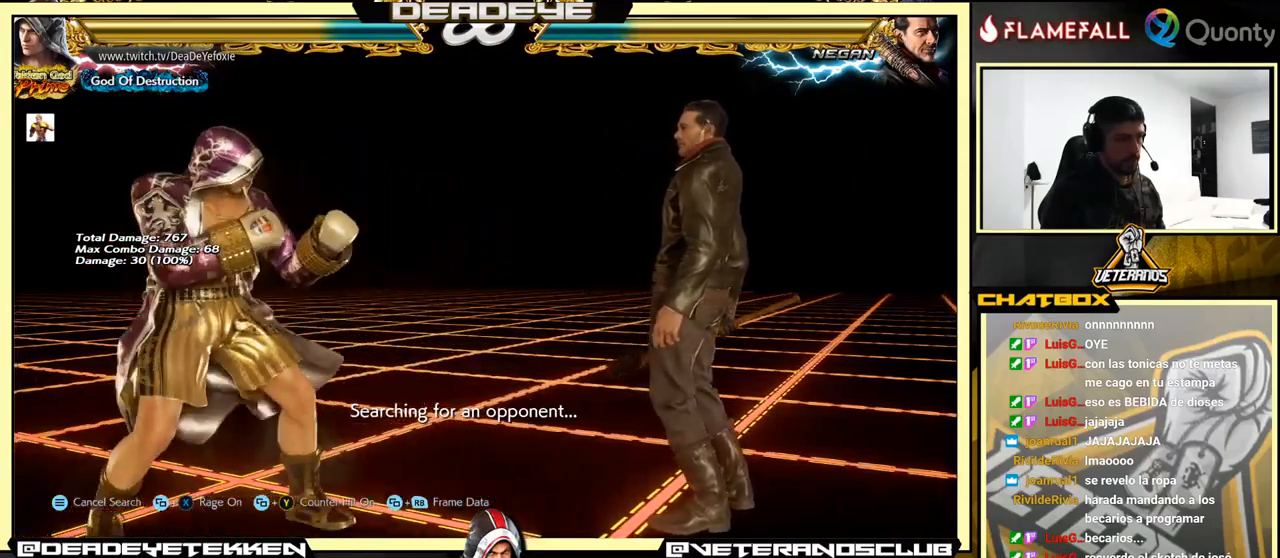
{"buttons": [], "left_stick": "up", "events": [[83, "left_stick", "center"], [133, "left_stick", "right"], [483, "left_stick", "up"]]}
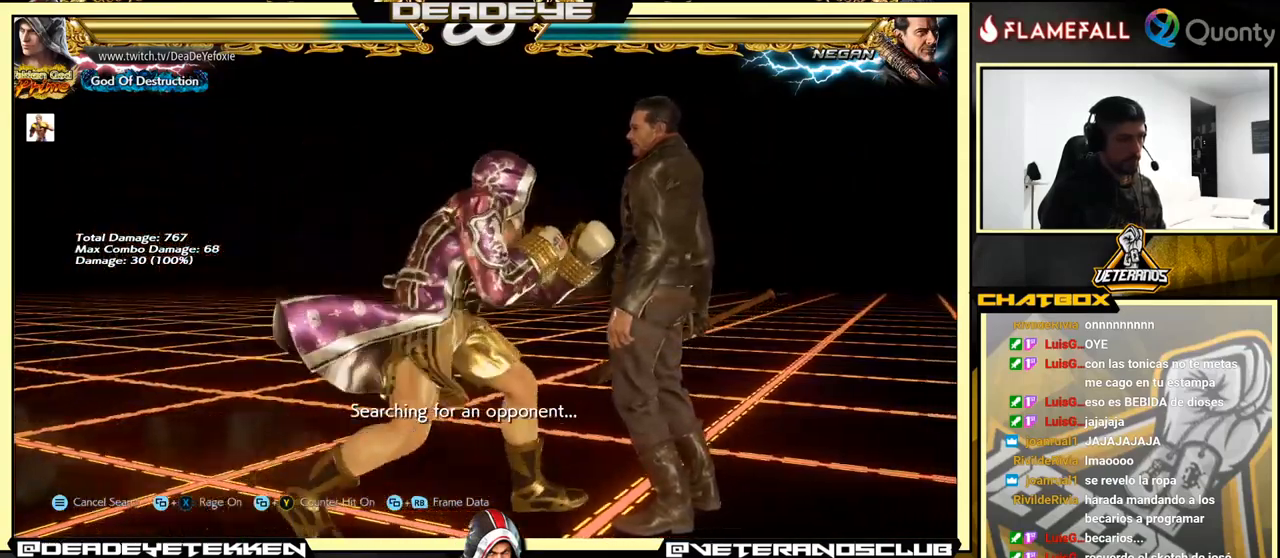
{"buttons": [], "left_stick": "center", "events": [[33, "left_stick", "center"], [116, "left_stick", "down"], [266, "left_stick", "left"], [466, "left_stick", "center"]]}
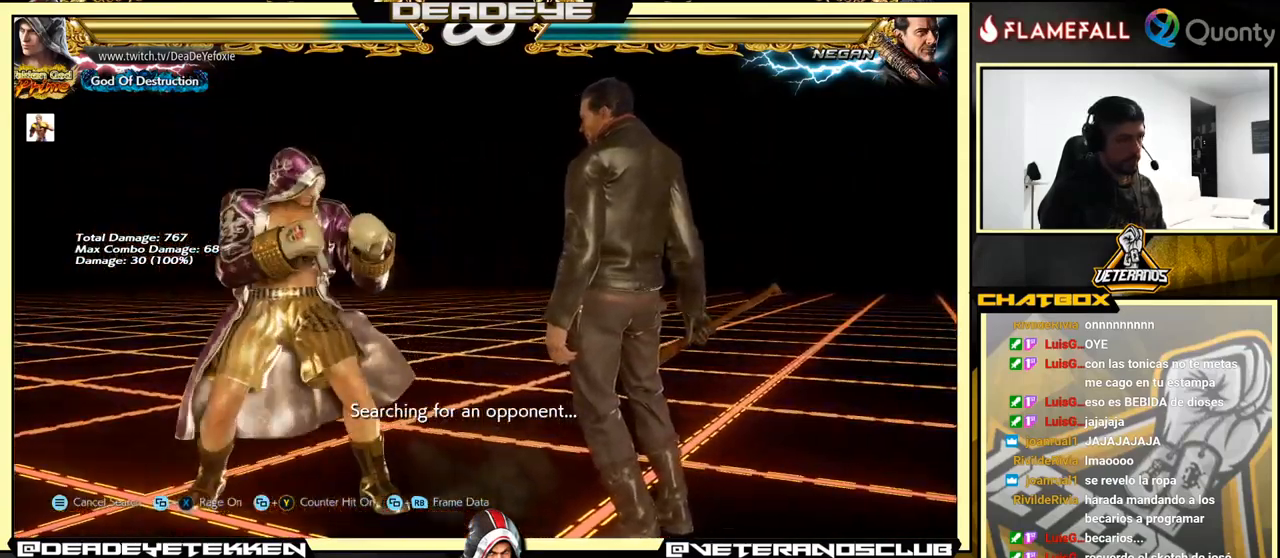
{"buttons": [], "left_stick": "center", "events": [[33, "left_stick", "left"], [250, "left_stick", "center"], [300, "left_stick", "left"], [500, "left_stick", "center"]]}
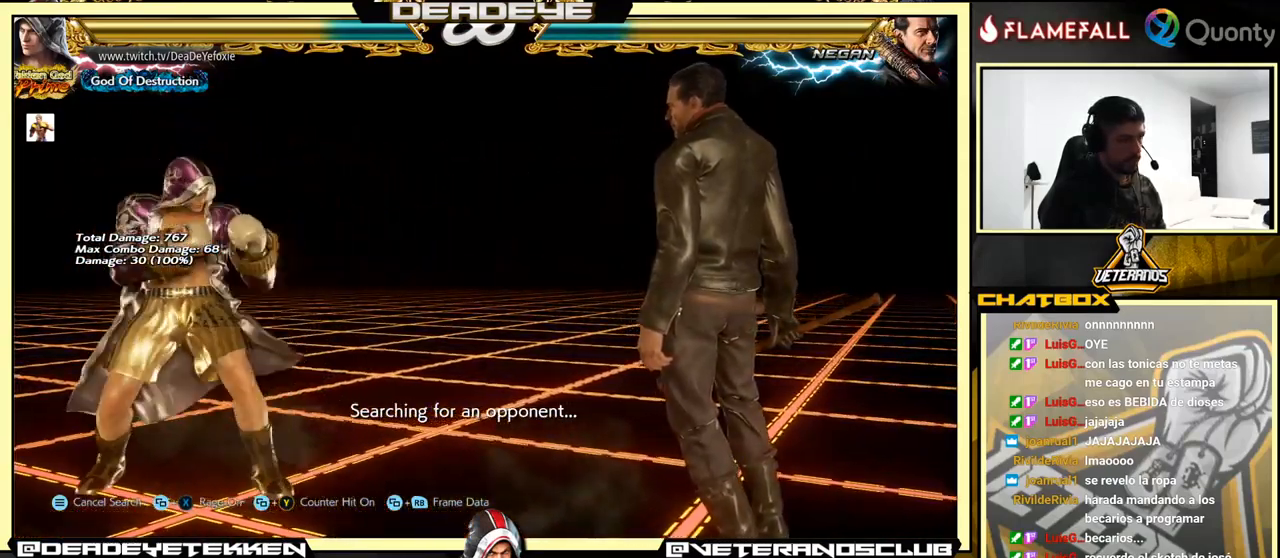
{"buttons": [], "left_stick": "right", "events": [[33, "left_stick", "left"], [150, "left_stick", "right"], [233, "left_stick", "center"], [300, "left_stick", "right"]]}
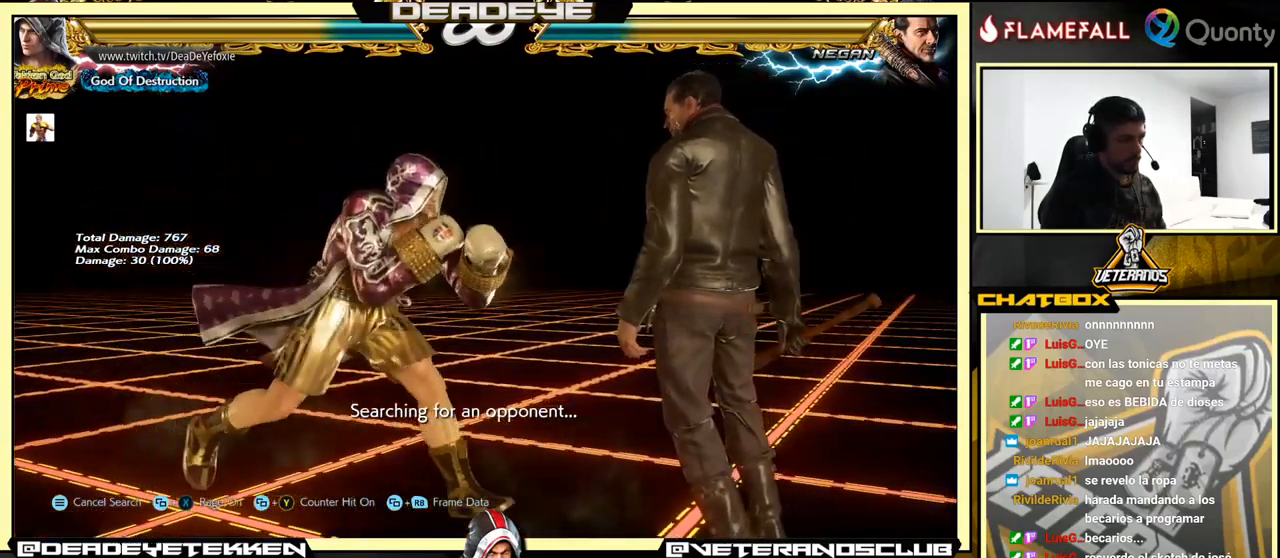
{"buttons": [], "left_stick": "left", "events": [[83, "left_stick", "up"], [133, "left_stick", "center"], [216, "left_stick", "down"], [366, "left_stick", "left"]]}
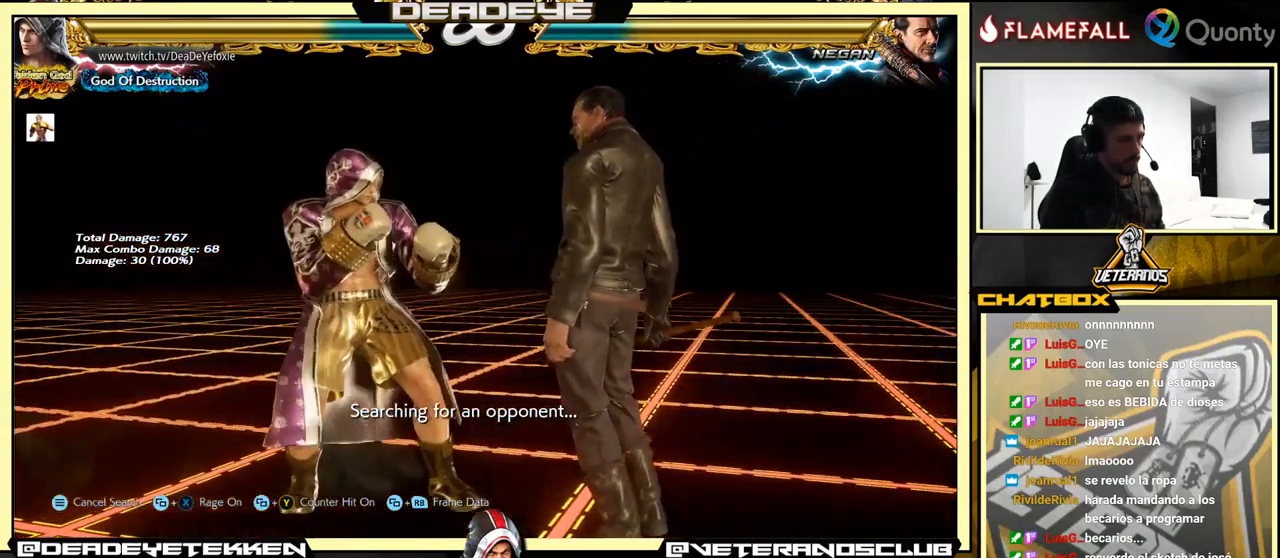
{"buttons": [], "left_stick": "left", "events": []}
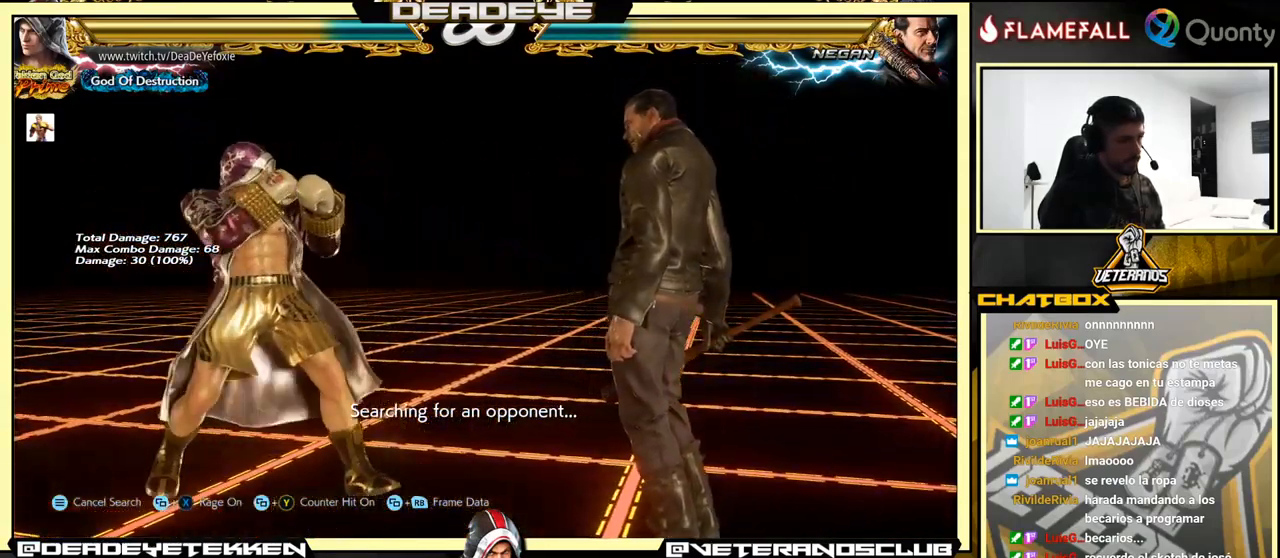
{"buttons": [], "left_stick": "left", "events": [[400, "left_stick", "center"], [450, "left_stick", "left"]]}
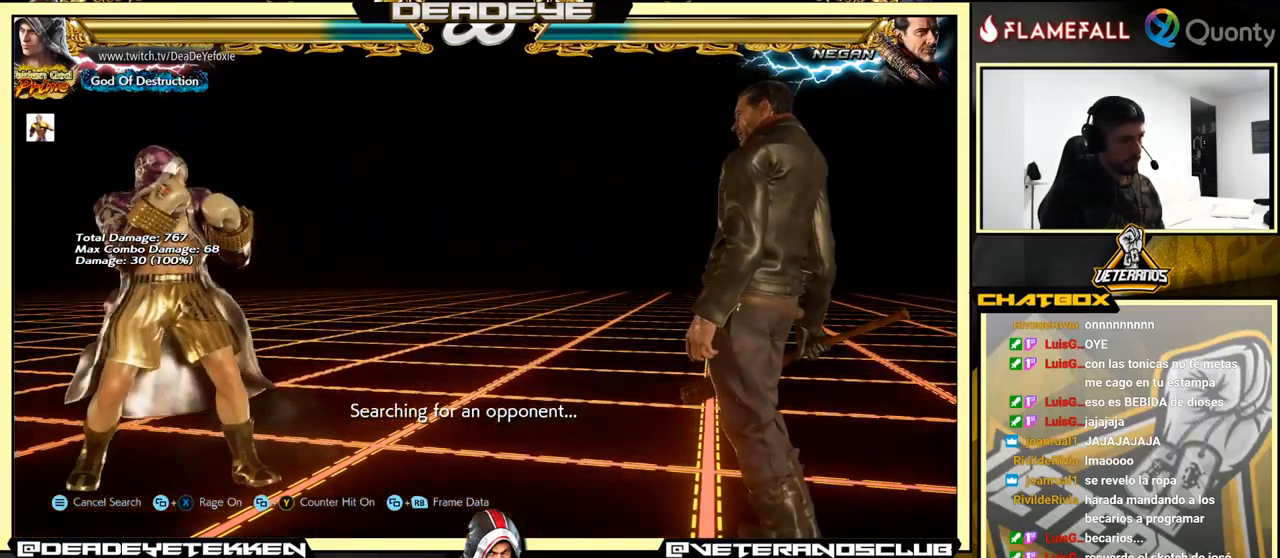
{"buttons": [], "left_stick": "right", "events": [[166, "left_stick", "right"]]}
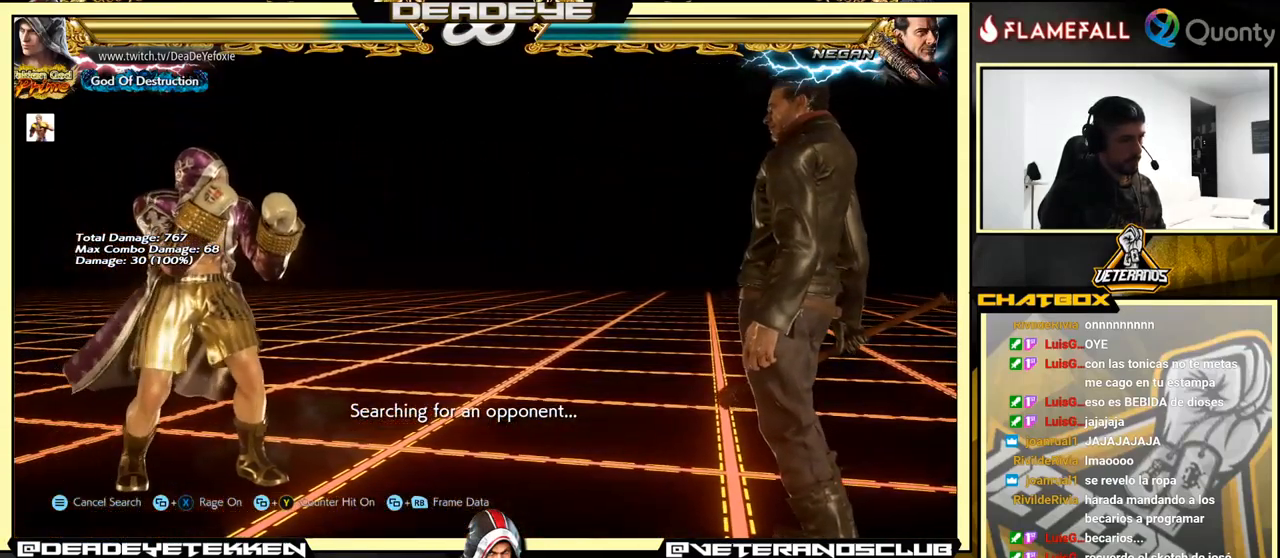
{"buttons": [], "left_stick": "right", "events": [[50, "CROSS", "down"], [466, "CROSS", "up"]]}
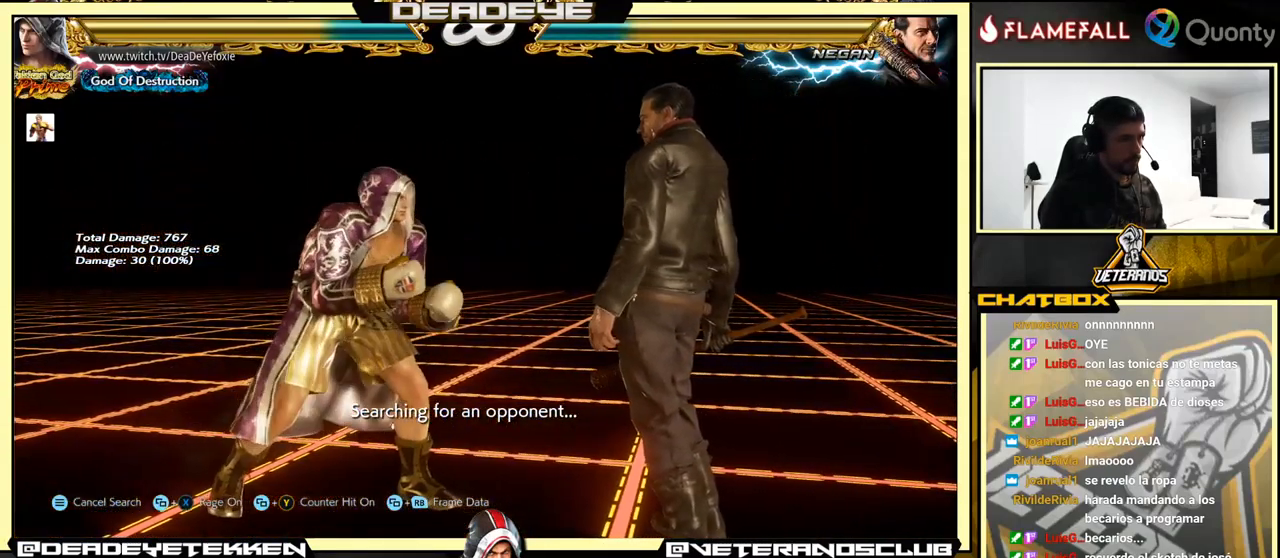
{"buttons": [], "left_stick": "center", "events": [[67, "left_stick", "center"], [167, "R1", "down"], [333, "R1", "up"]]}
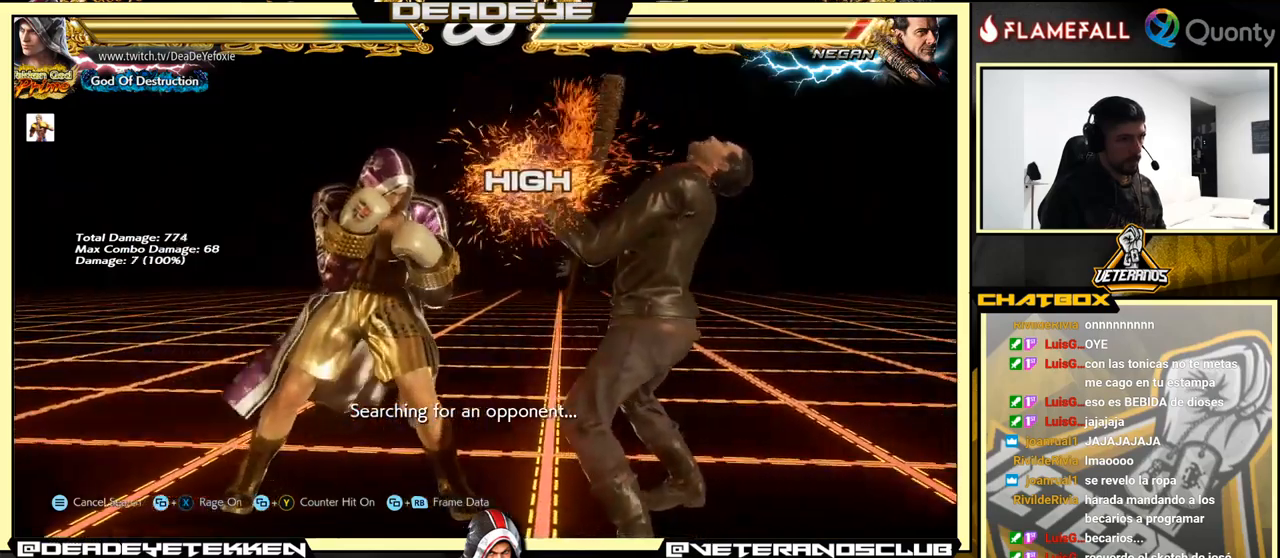
{"buttons": ["R1"], "left_stick": "center", "events": [[67, "R1", "down"], [283, "R1", "up"], [467, "R1", "down"]]}
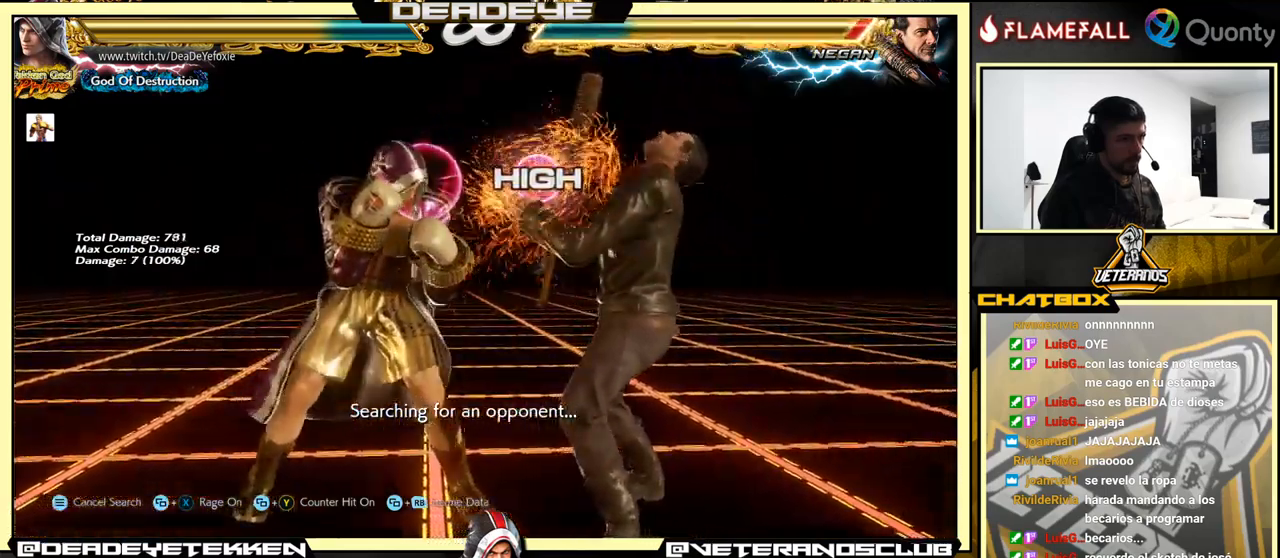
{"buttons": ["R1"], "left_stick": "center", "events": [[167, "R1", "up"], [400, "R1", "down"]]}
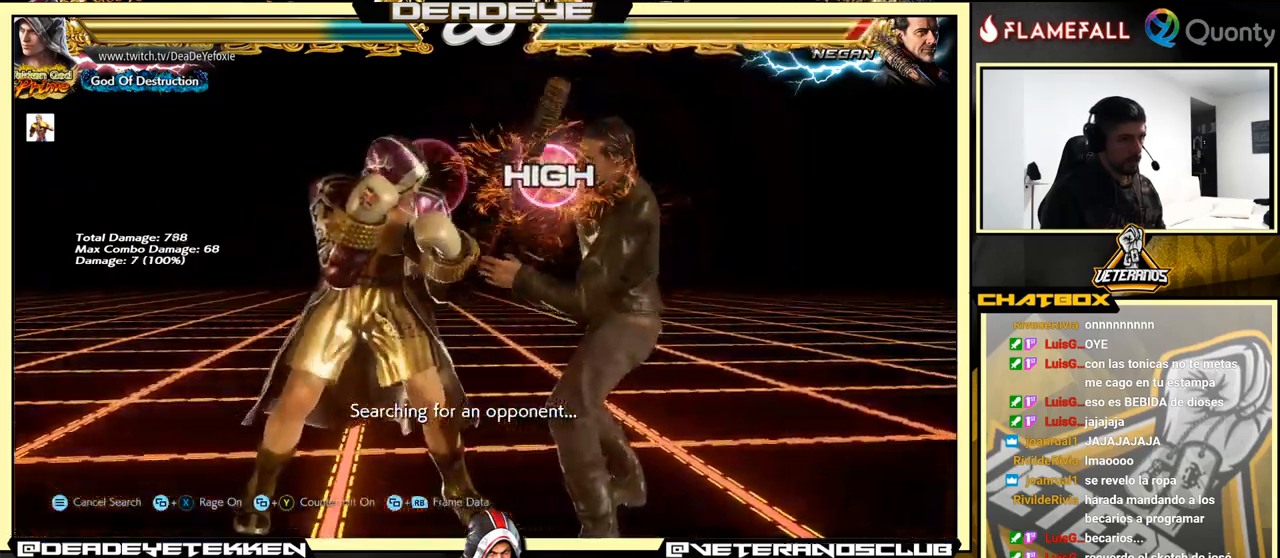
{"buttons": [], "left_stick": "center", "events": [[167, "R1", "up"]]}
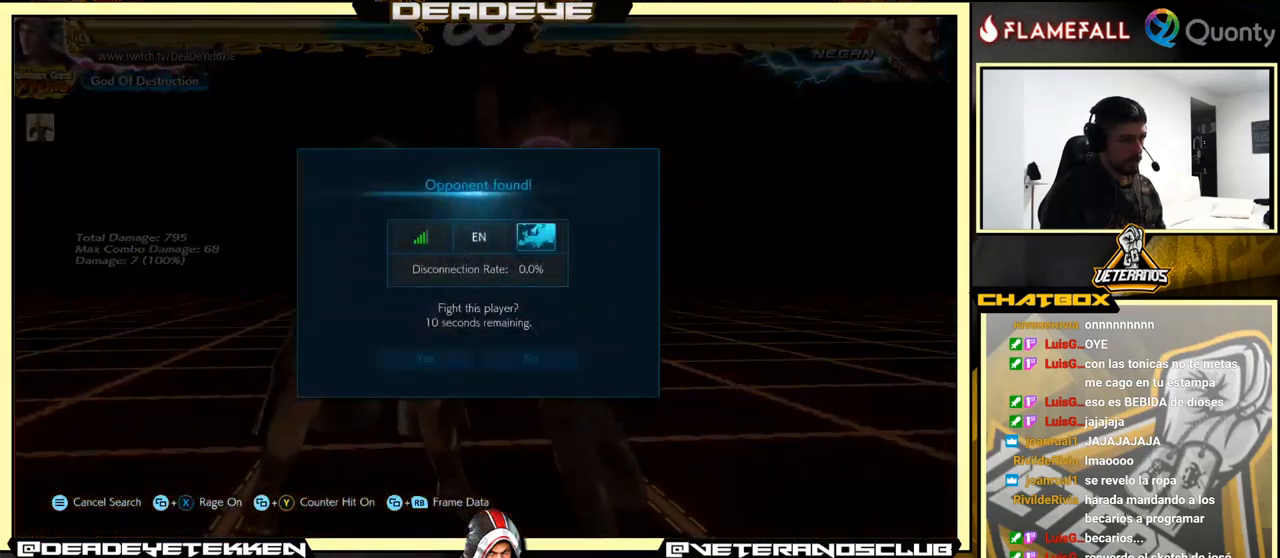
{"buttons": [], "left_stick": "center", "events": []}
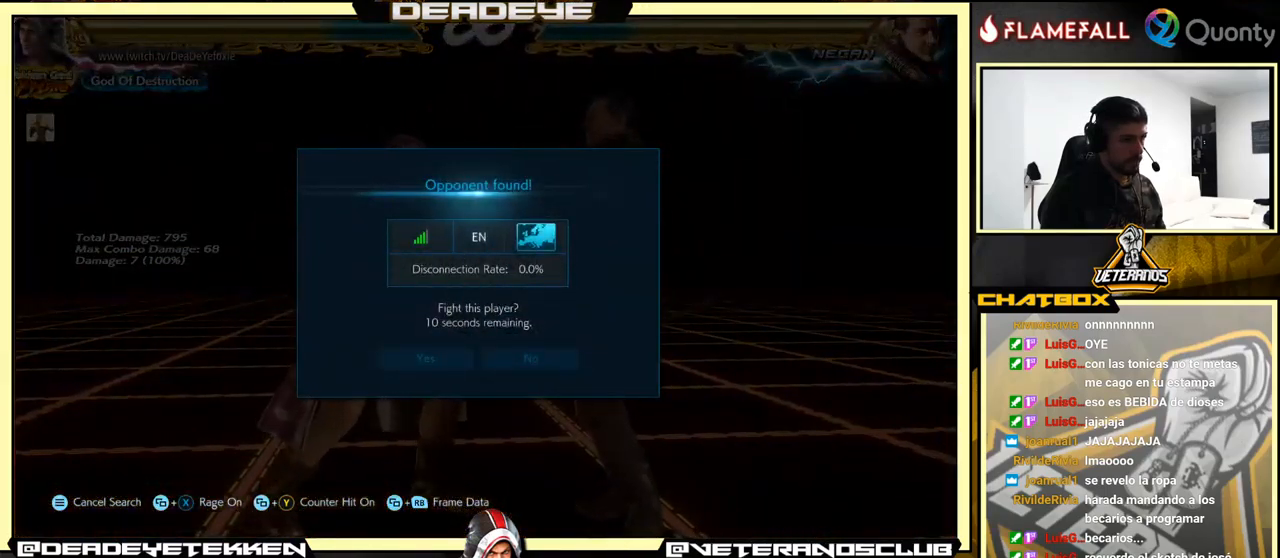
{"buttons": [], "left_stick": "center", "events": []}
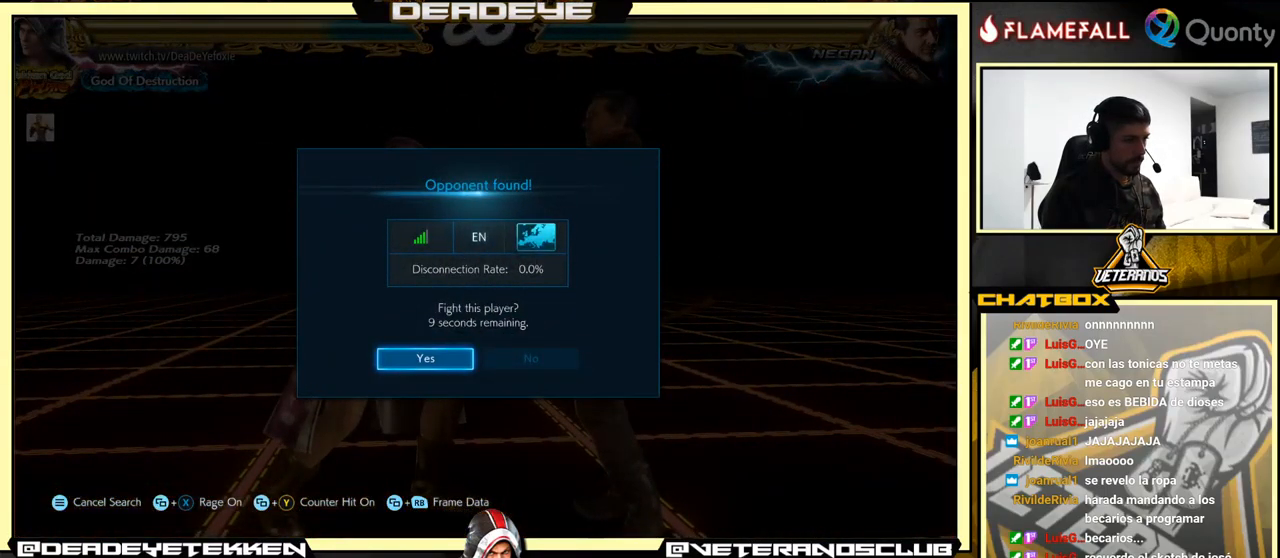
{"buttons": [], "left_stick": "center", "events": [[50, "CROSS", "down"], [100, "CROSS", "up"]]}
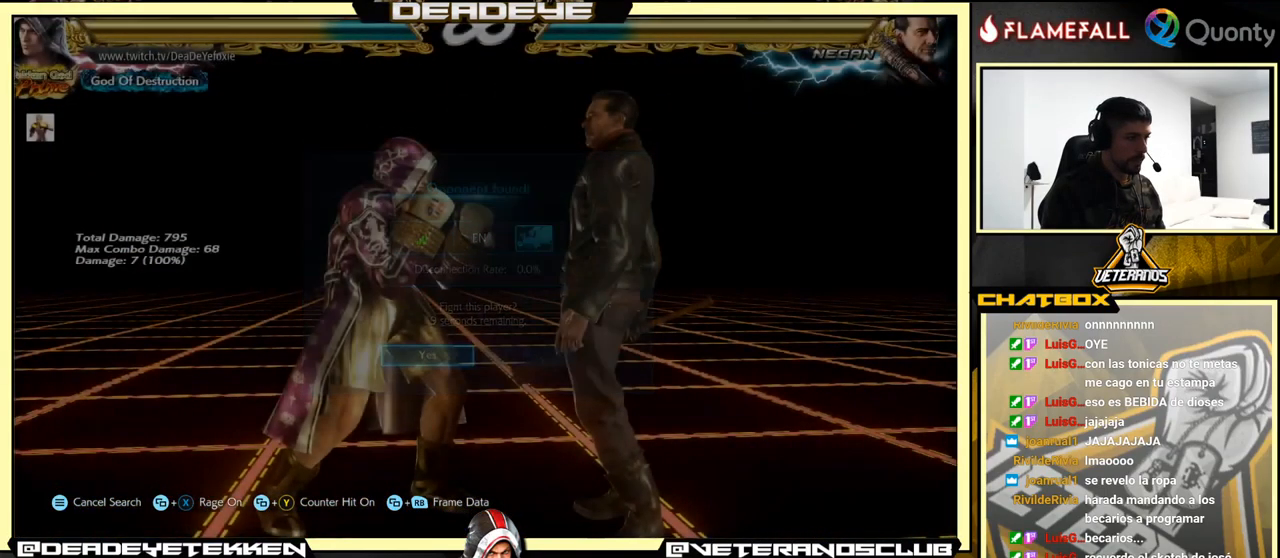
{"buttons": ["R1"], "left_stick": "right", "events": [[133, "left_stick", "right"], [183, "R1", "down"], [250, "R1", "up"], [317, "R1", "down"], [350, "R1", "up"], [383, "R1", "down"], [433, "R1", "up"], [483, "R1", "down"]]}
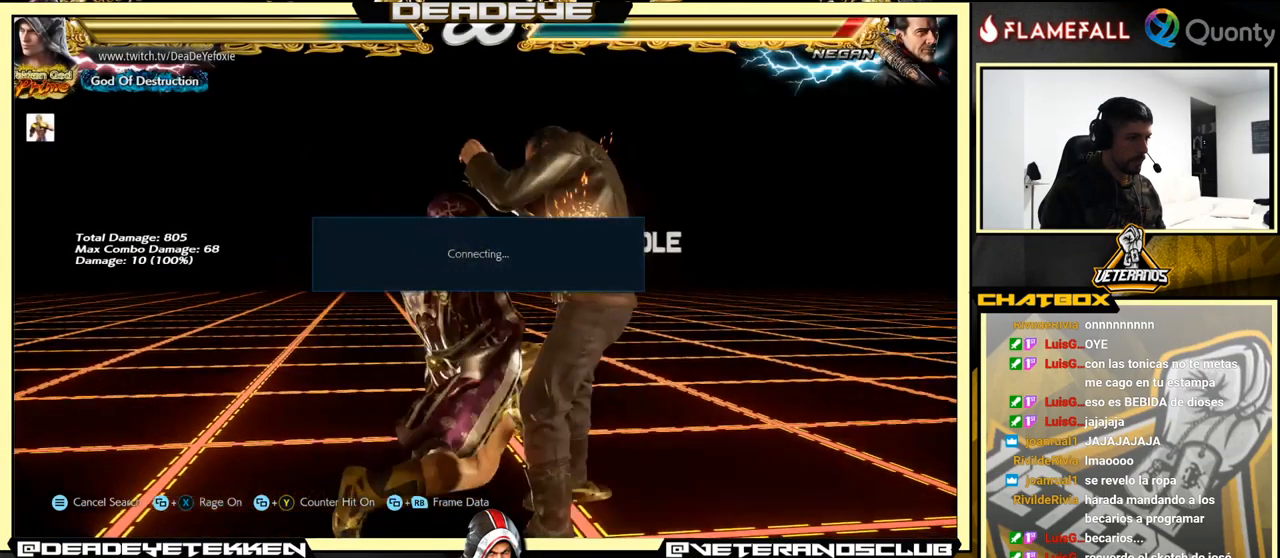
{"buttons": ["SQUARE", "TRIANGLE", "R1"], "left_stick": "center", "events": [[117, "SQUARE", "down"], [150, "R1", "up"], [283, "SQUARE", "up"], [467, "R1", "down"], [467, "SQUARE", "down"], [467, "TRIANGLE", "down"], [467, "left_stick", "center"]]}
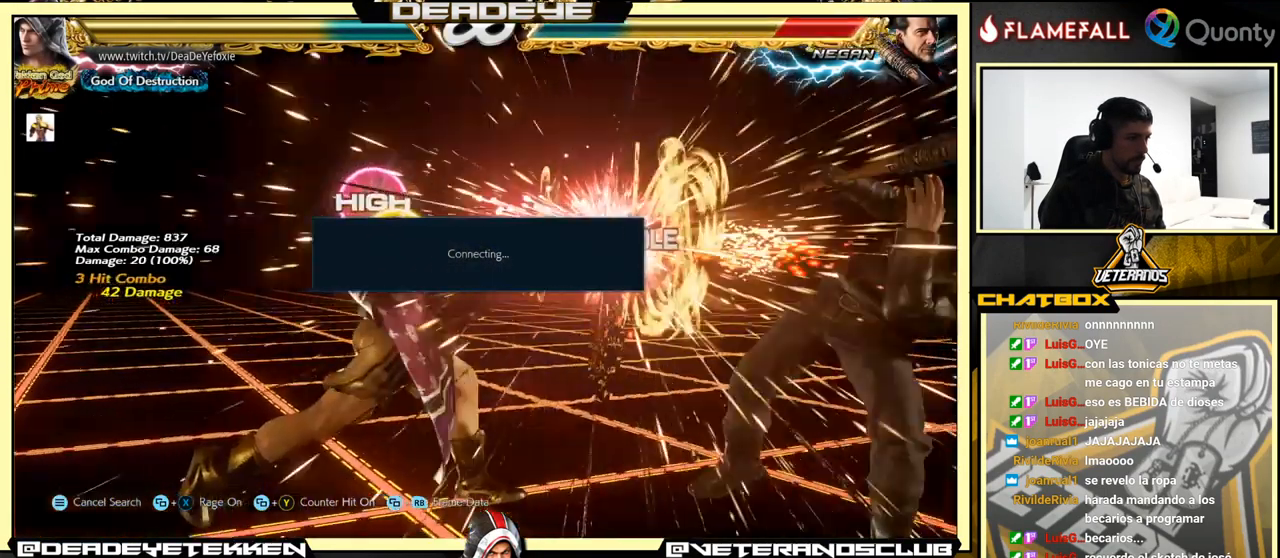
{"buttons": [], "left_stick": "center", "events": [[183, "R1", "up"], [217, "SQUARE", "up"], [217, "TRIANGLE", "up"], [417, "left_stick", "right"], [483, "left_stick", "center"]]}
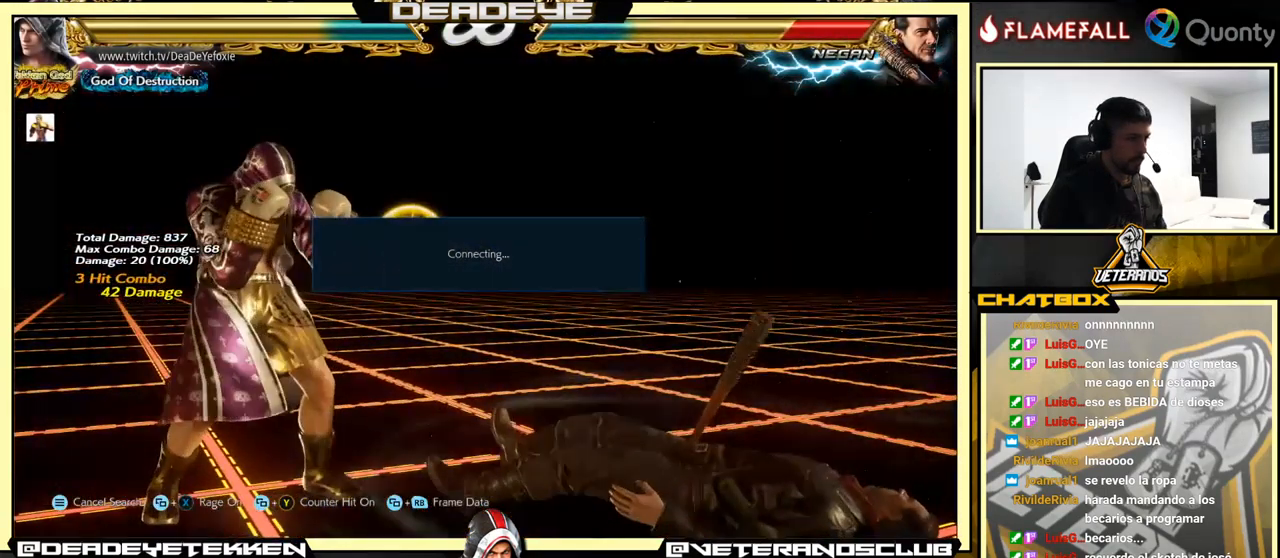
{"buttons": [], "left_stick": "center", "events": [[33, "left_stick", "right"], [116, "TRIANGLE", "down"], [166, "TRIANGLE", "up"], [233, "left_stick", "left"], [383, "left_stick", "center"]]}